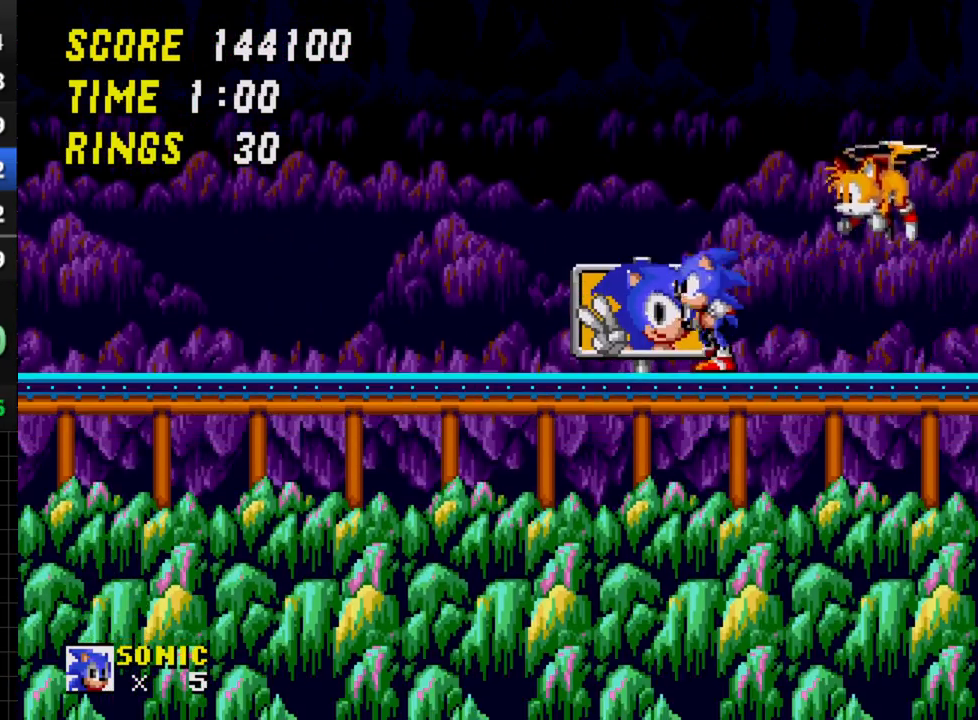
Gameplay with a controller; each line is a JSON object with the inputs held at the frame after it. "events" lists button and stick changes between this image and that frame as [ms after this image, input, new state], when the widget could be followed in between. Not read: L3 R3.
{"buttons": ["C", "DPAD_RIGHT"], "events": [[133, "DPAD_LEFT", "up"], [183, "C", "down"], [300, "DPAD_RIGHT", "down"]]}
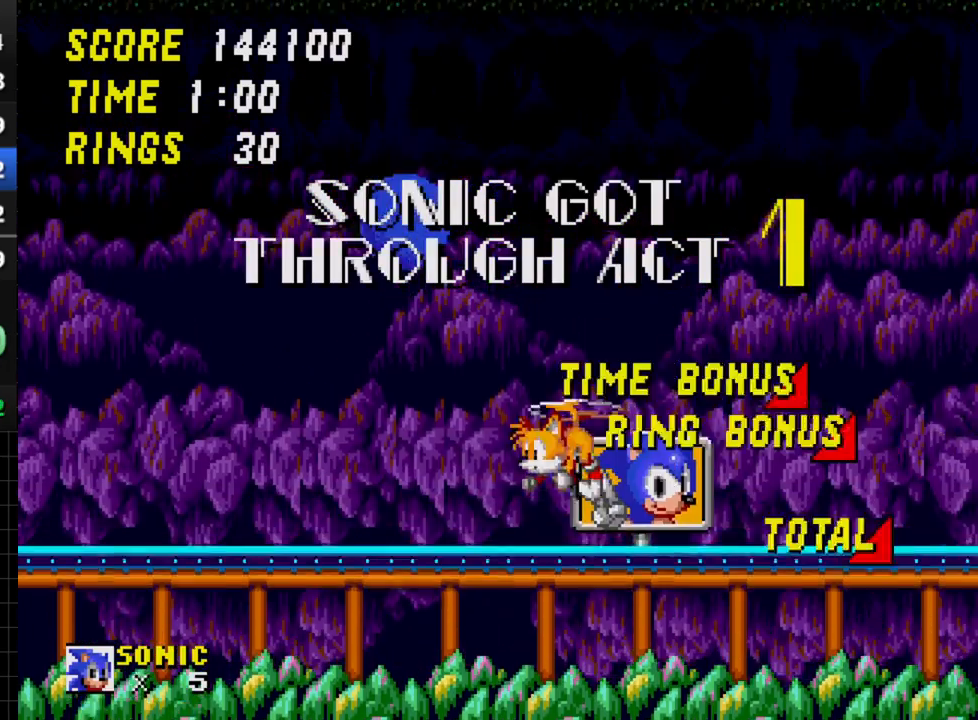
{"buttons": ["DPAD_RIGHT"], "events": [[350, "C", "up"]]}
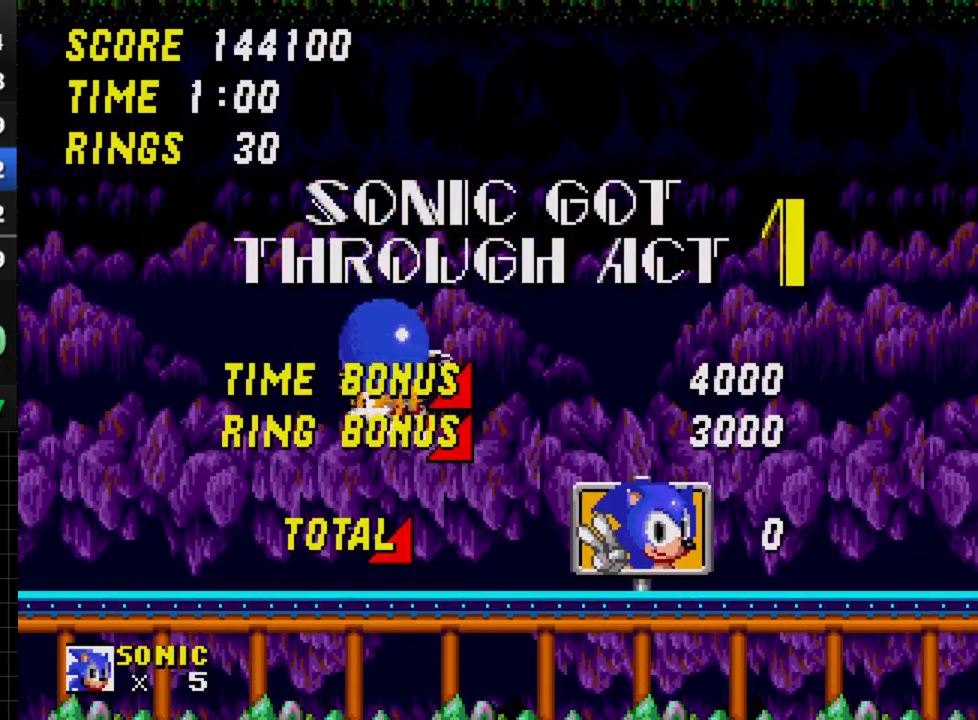
{"buttons": ["C", "DPAD_LEFT"], "events": [[333, "DPAD_RIGHT", "up"], [350, "DPAD_LEFT", "down"], [367, "C", "down"]]}
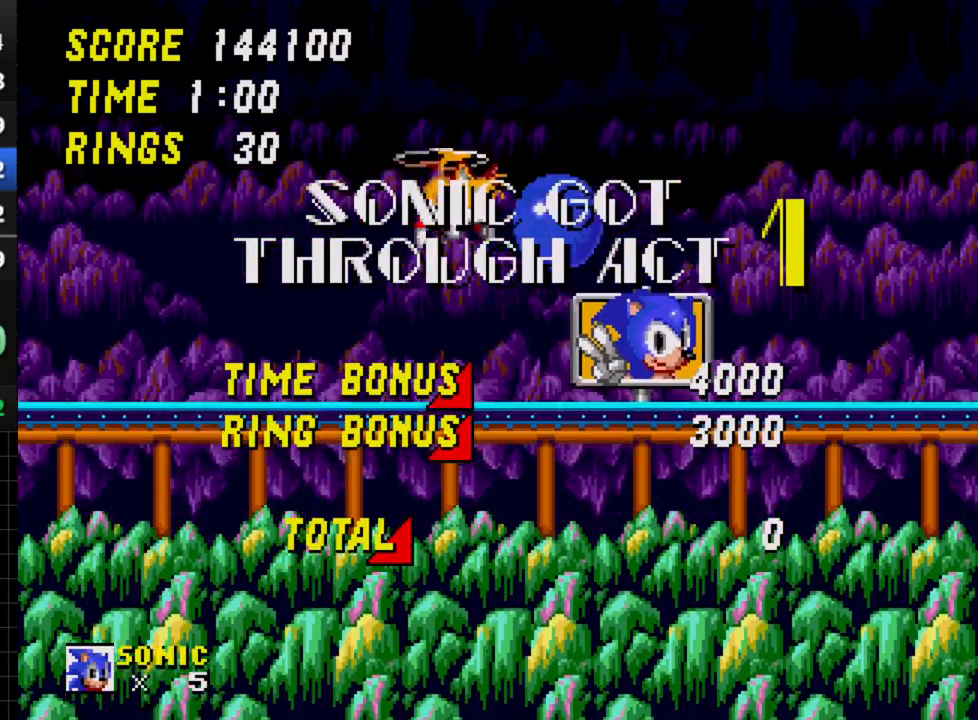
{"buttons": ["DPAD_LEFT"], "events": [[450, "C", "up"]]}
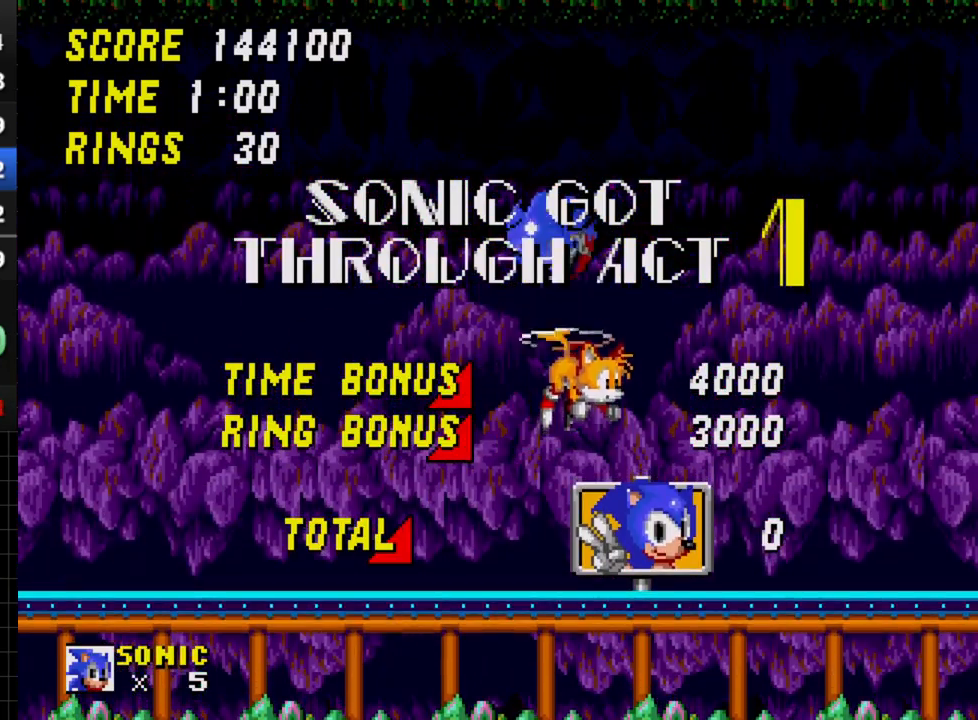
{"buttons": [], "events": [[500, "DPAD_LEFT", "up"]]}
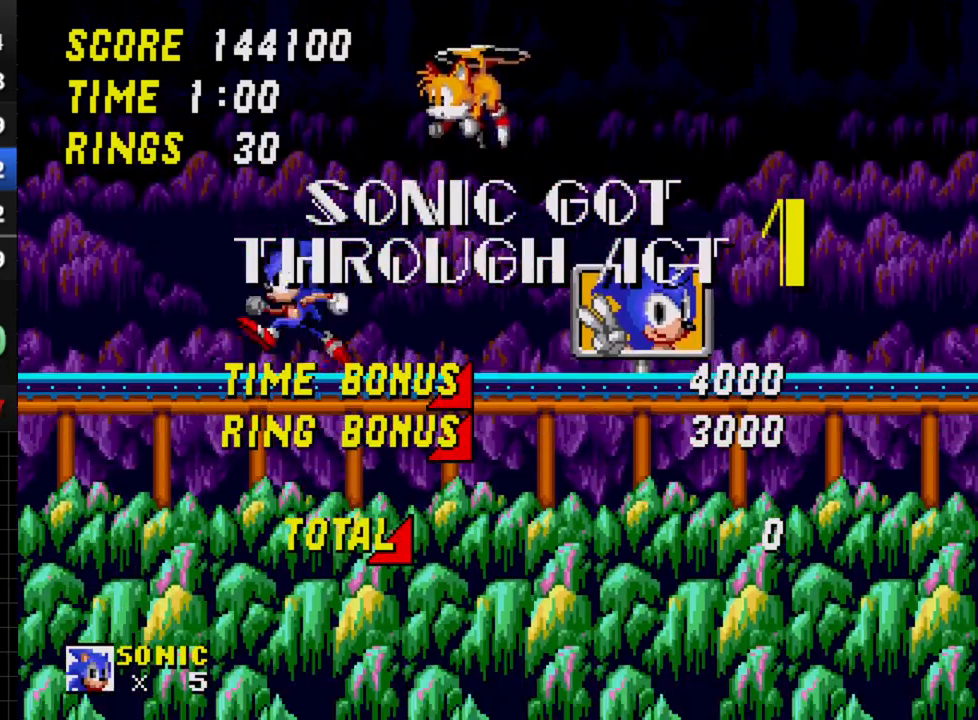
{"buttons": ["C", "DPAD_RIGHT"], "events": [[33, "C", "down"], [50, "DPAD_RIGHT", "down"]]}
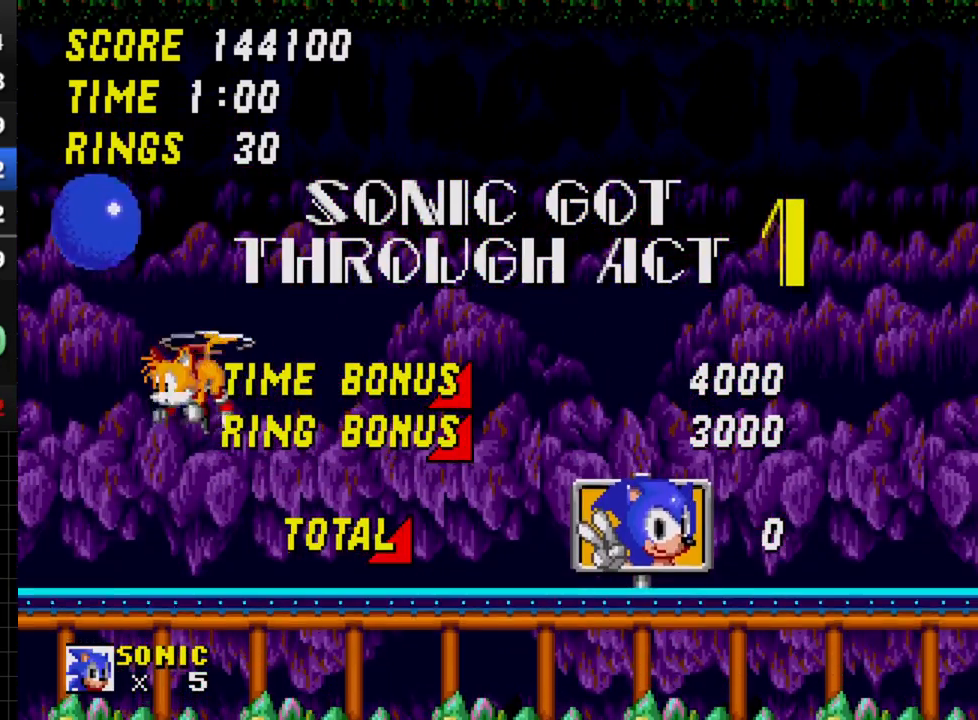
{"buttons": ["DPAD_RIGHT"], "events": [[250, "C", "up"]]}
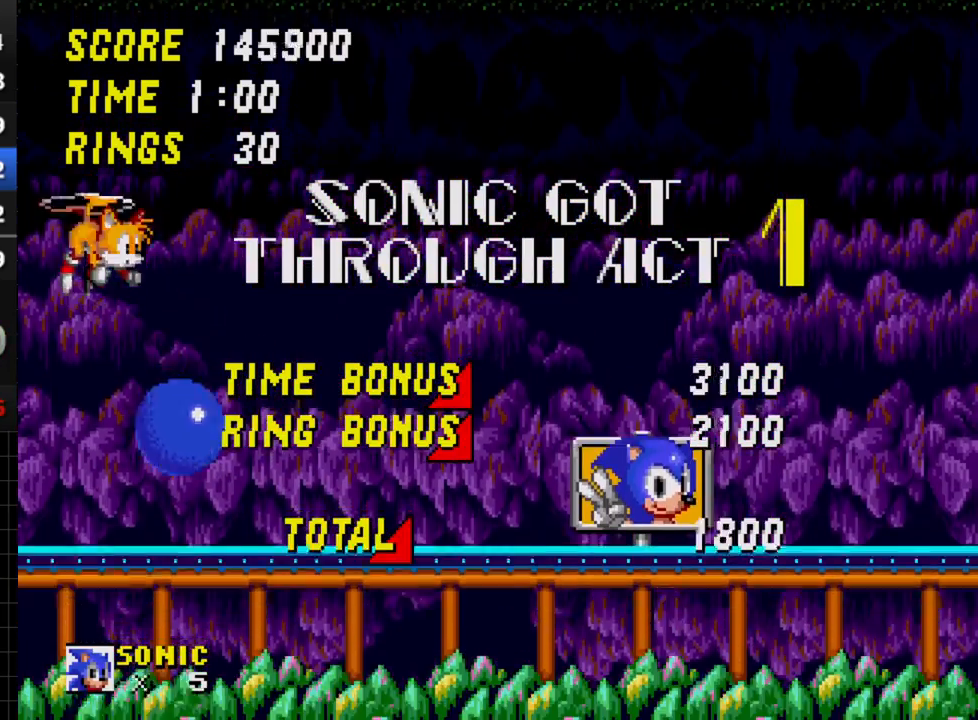
{"buttons": ["C", "DPAD_LEFT"], "events": [[200, "DPAD_RIGHT", "up"], [250, "C", "down"], [267, "DPAD_LEFT", "down"]]}
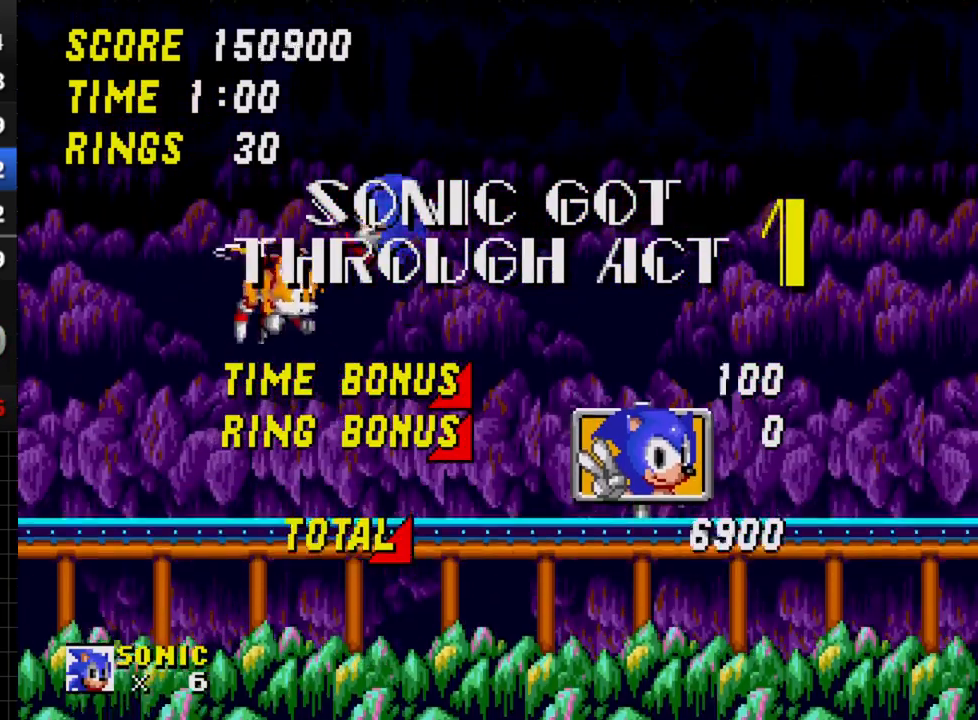
{"buttons": ["DPAD_LEFT"], "events": [[367, "C", "up"]]}
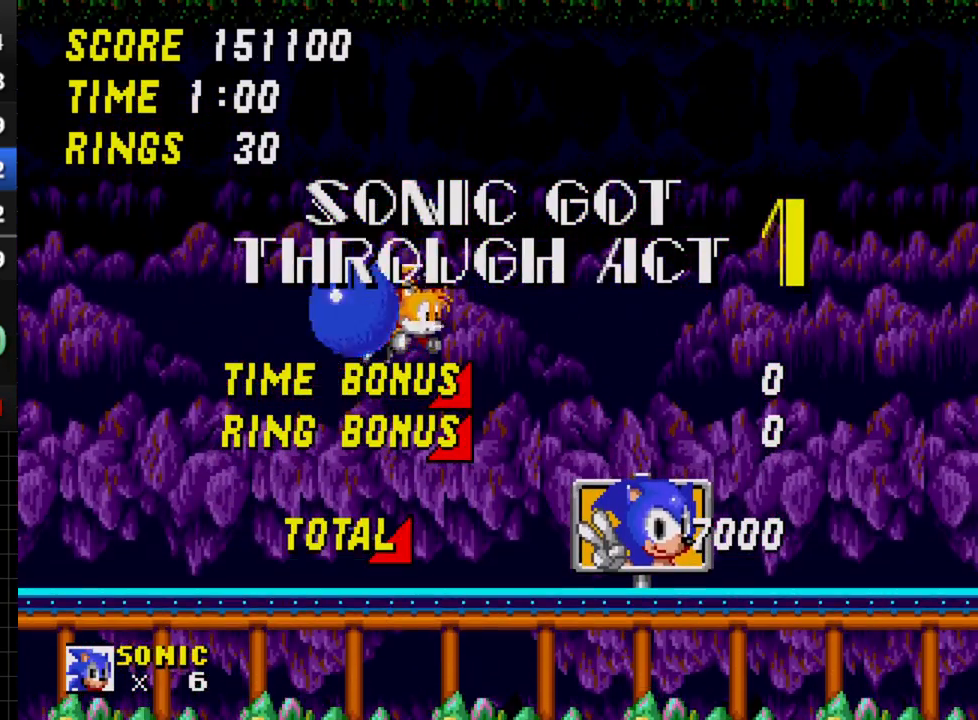
{"buttons": ["C", "DPAD_RIGHT"], "events": [[317, "C", "down"], [333, "DPAD_LEFT", "up"], [367, "DPAD_RIGHT", "down"]]}
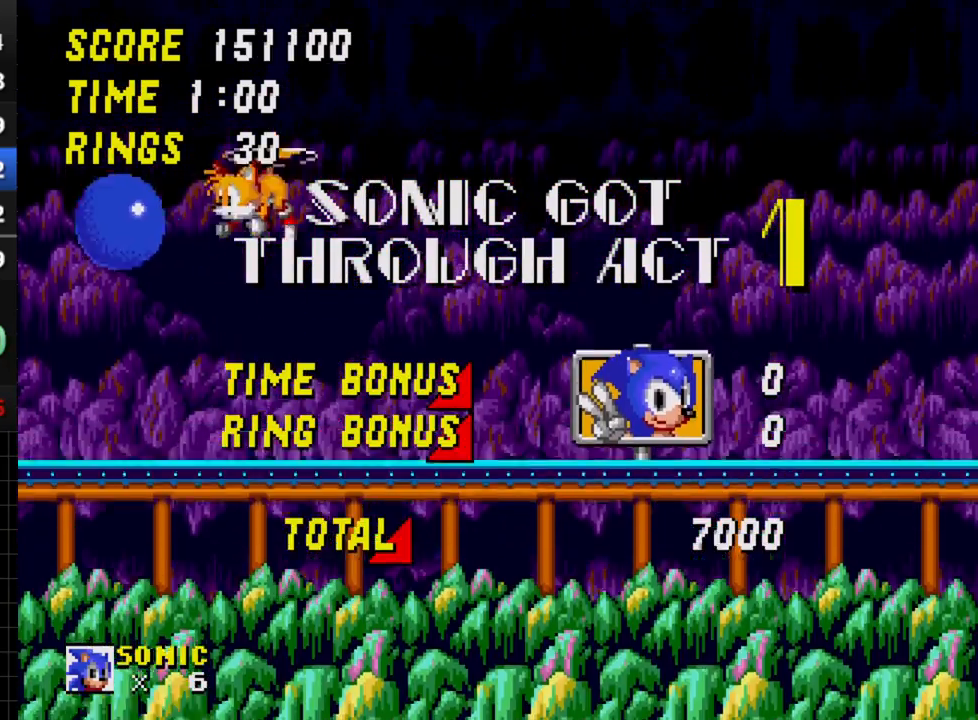
{"buttons": ["DPAD_RIGHT"], "events": [[450, "C", "up"]]}
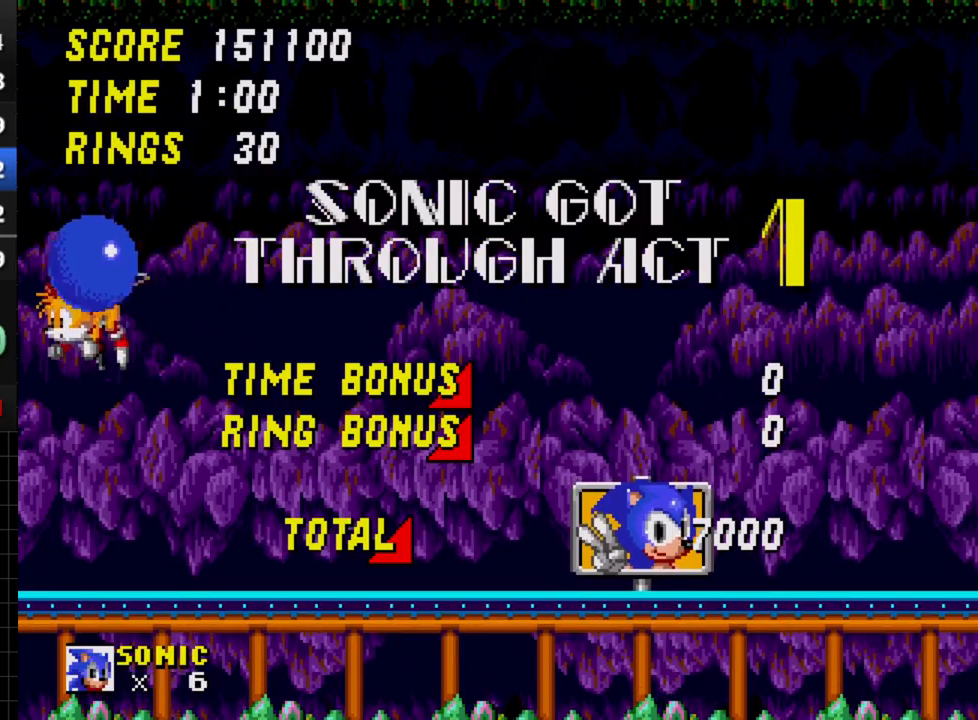
{"buttons": ["C", "DPAD_LEFT"], "events": [[267, "DPAD_RIGHT", "up"], [400, "C", "down"], [400, "DPAD_LEFT", "down"]]}
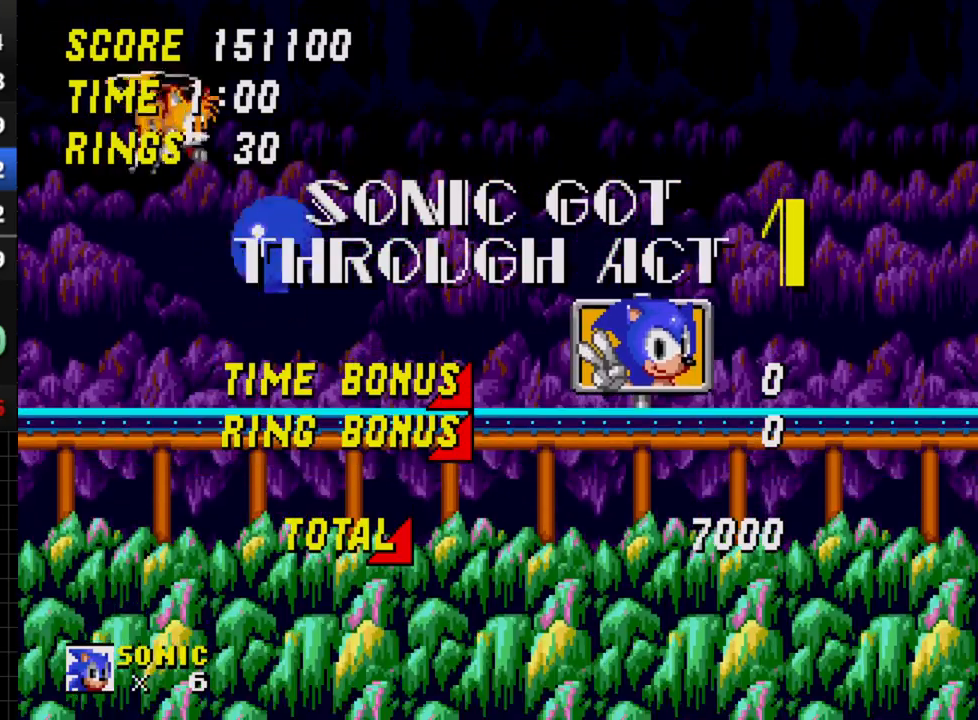
{"buttons": [], "events": [[350, "C", "up"], [500, "DPAD_LEFT", "up"]]}
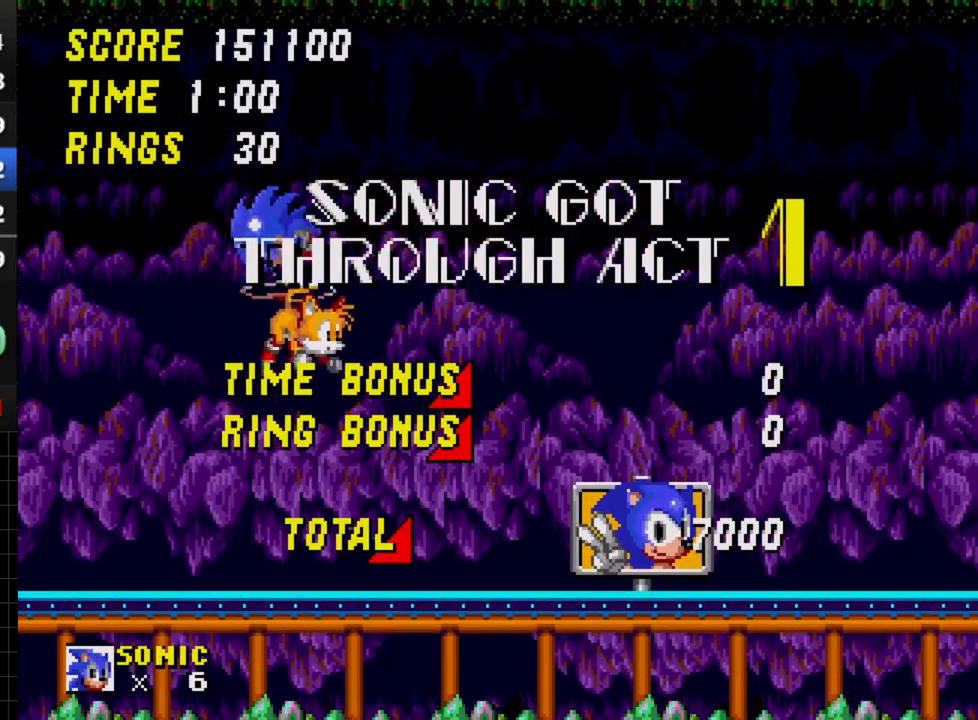
{"buttons": [], "events": [[167, "DPAD_RIGHT", "down"], [267, "DPAD_RIGHT", "up"]]}
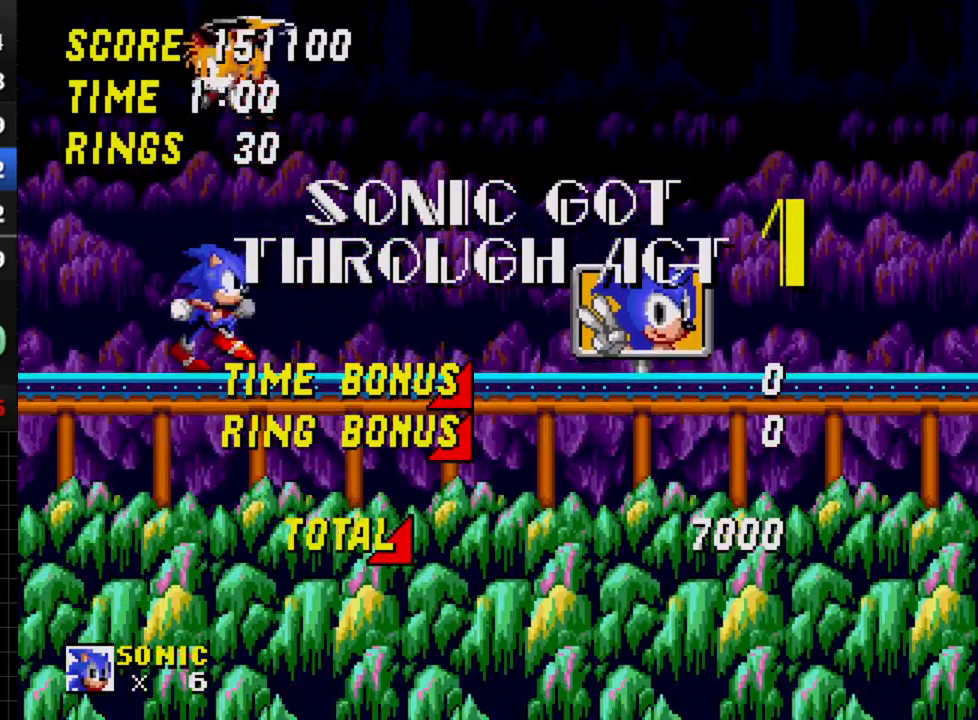
{"buttons": [], "events": []}
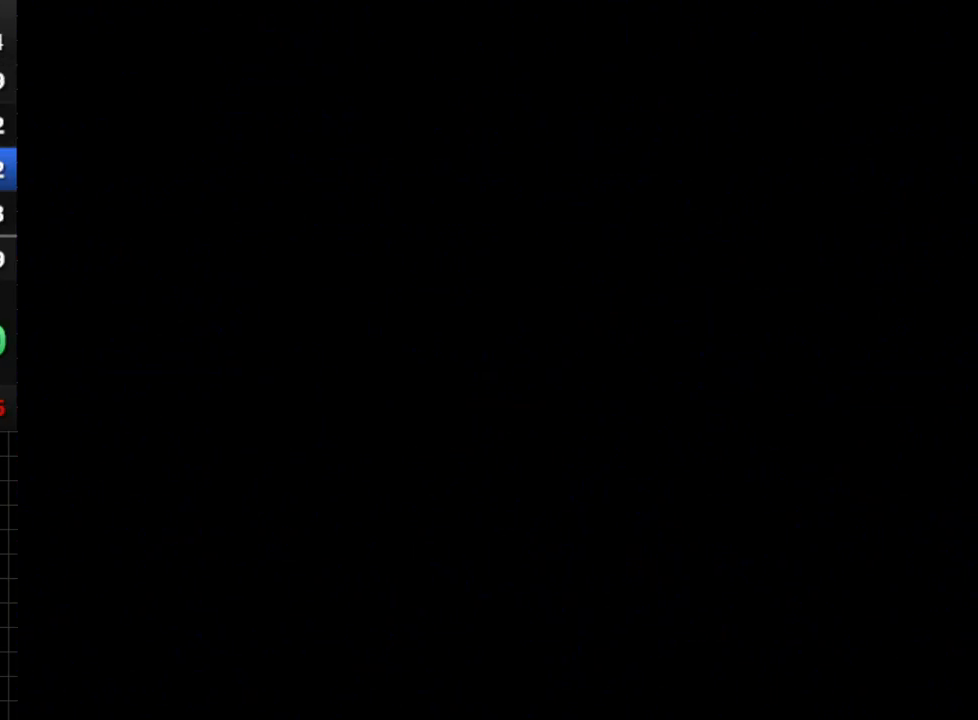
{"buttons": [], "events": []}
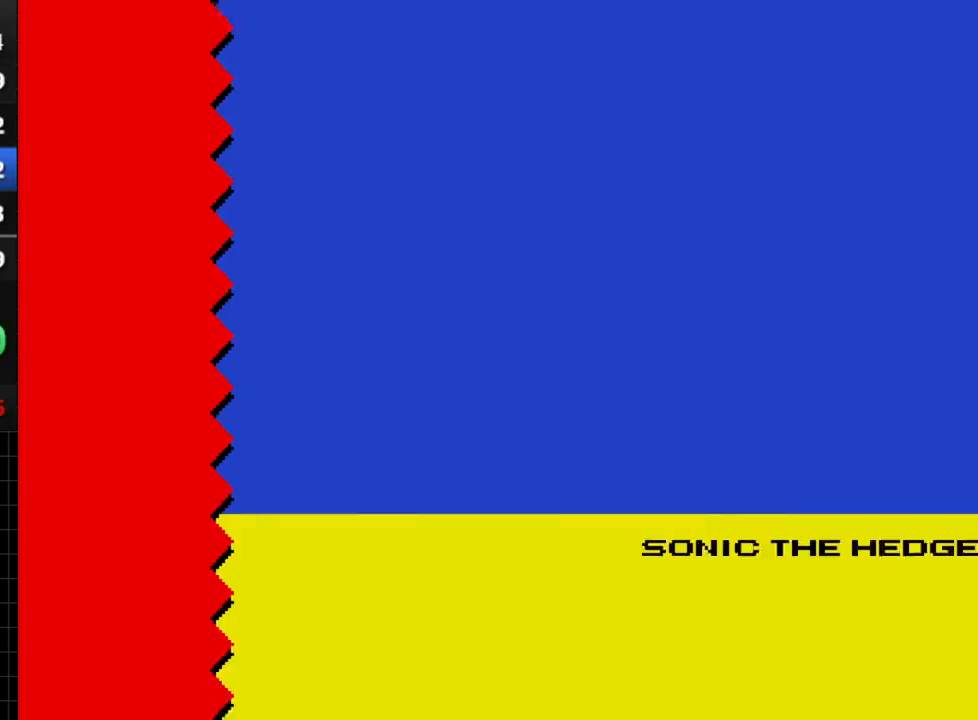
{"buttons": [], "events": []}
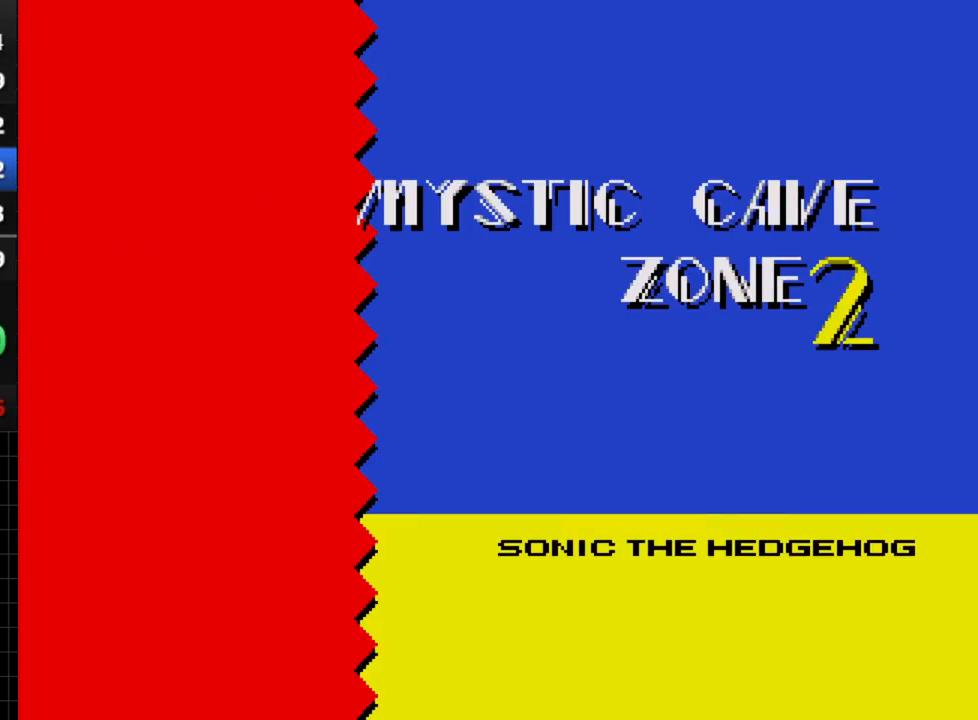
{"buttons": [], "events": []}
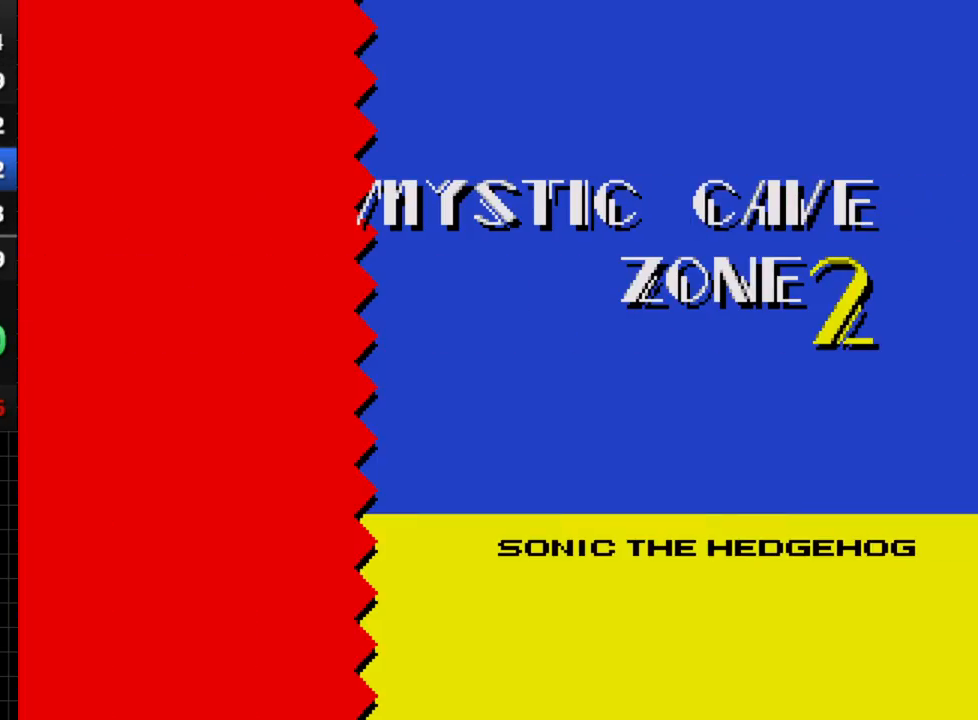
{"buttons": [], "events": []}
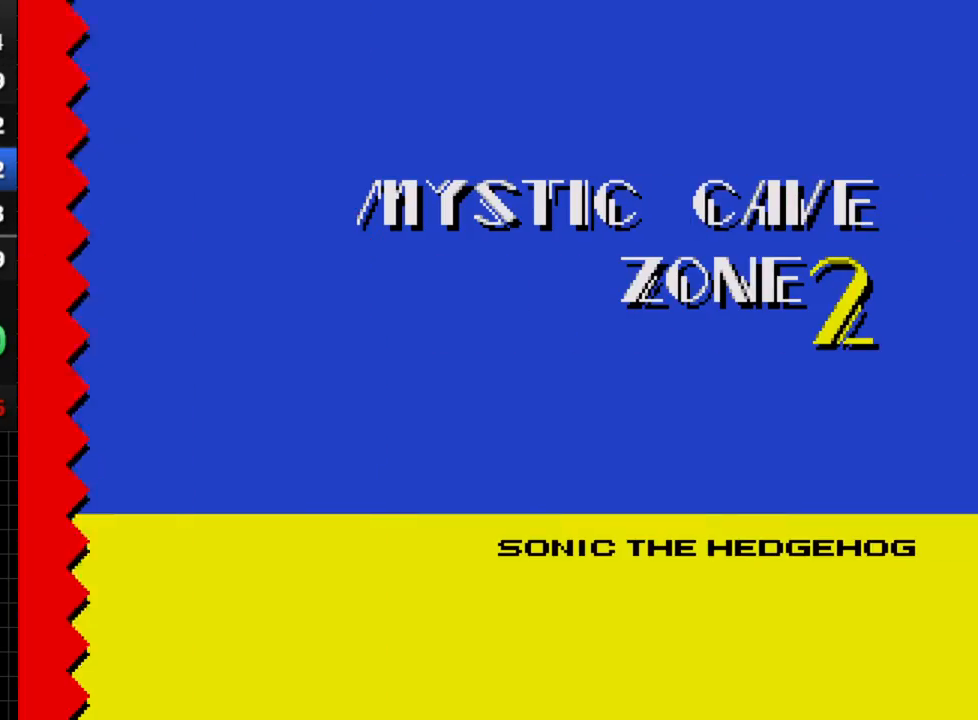
{"buttons": [], "events": [[333, "DPAD_DOWN", "down"], [400, "A", "down"], [433, "A", "up"], [433, "B", "down"], [467, "B", "up"], [467, "C", "down"], [500, "C", "up"], [500, "DPAD_DOWN", "up"]]}
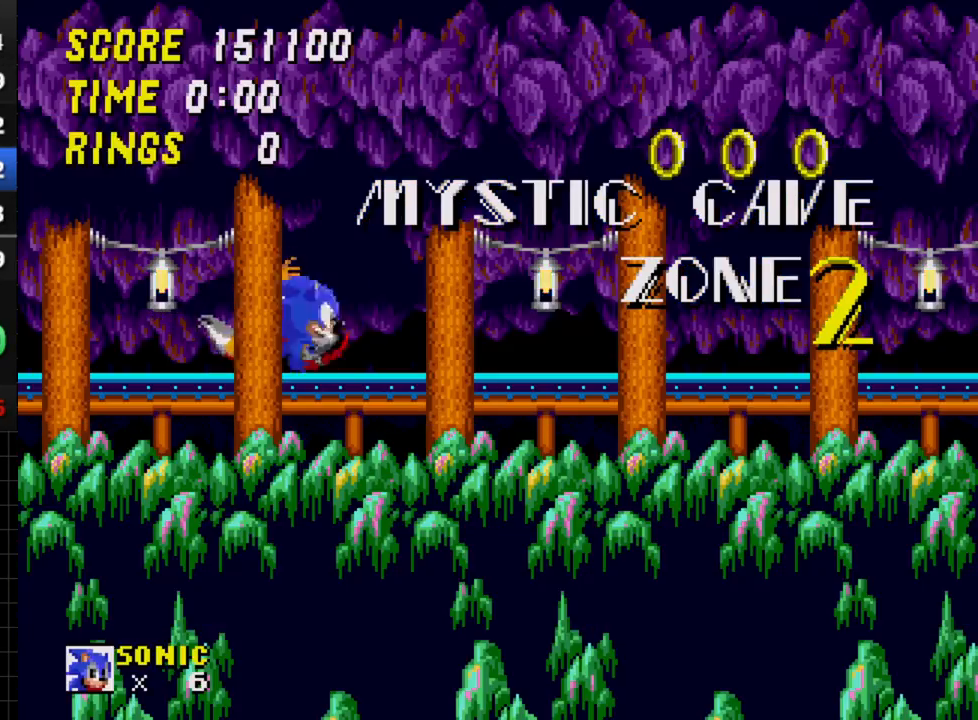
{"buttons": [], "events": [[283, "C", "down"], [383, "C", "up"]]}
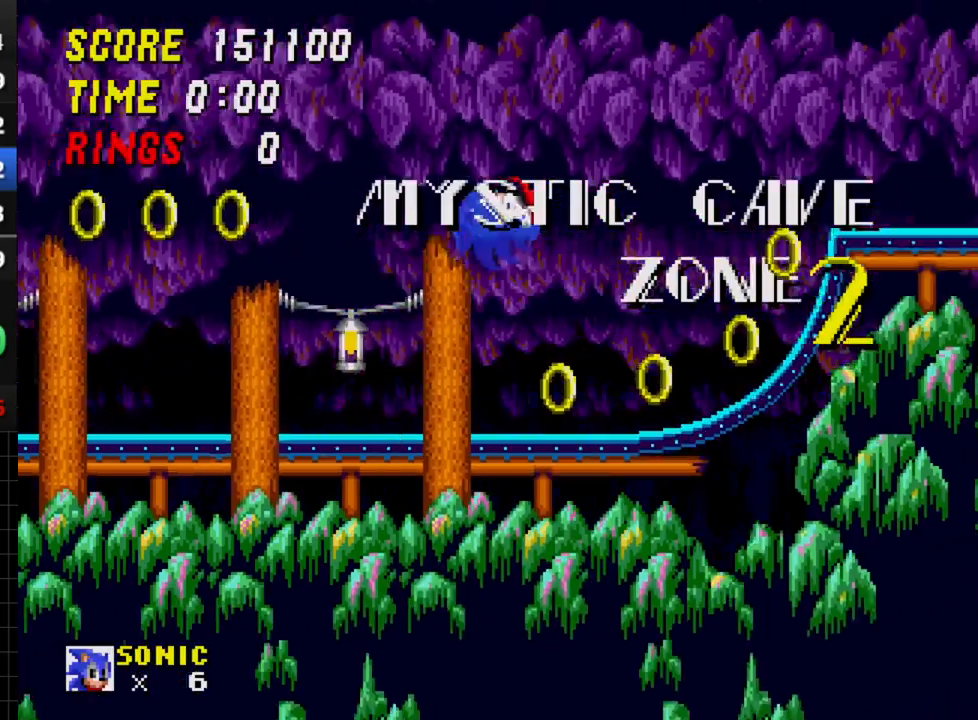
{"buttons": ["C", "DPAD_RIGHT"], "events": [[250, "DPAD_LEFT", "down"], [383, "C", "down"], [433, "DPAD_LEFT", "up"], [450, "DPAD_RIGHT", "down"]]}
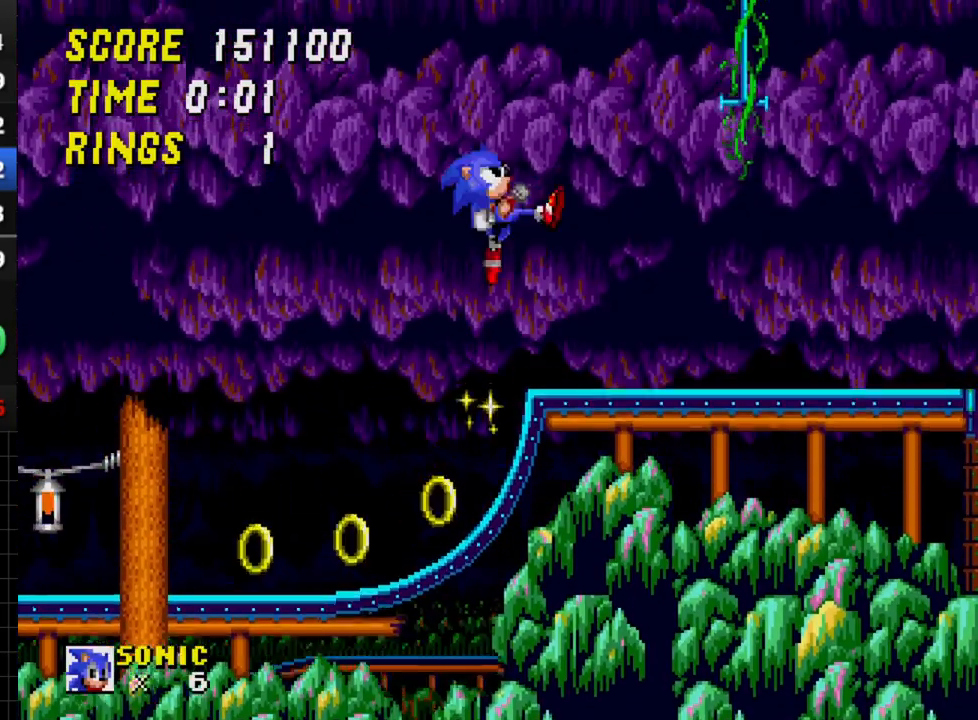
{"buttons": ["DPAD_RIGHT"], "events": [[17, "C", "up"], [367, "DPAD_RIGHT", "up"], [500, "DPAD_RIGHT", "down"]]}
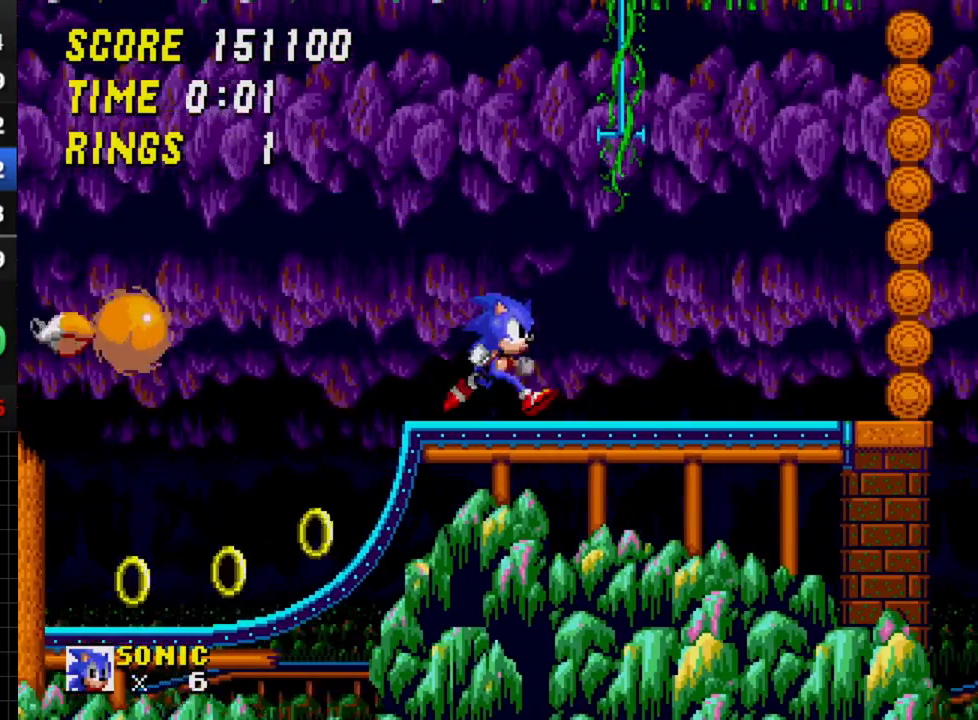
{"buttons": ["DPAD_RIGHT"], "events": [[33, "C", "down"], [117, "DPAD_RIGHT", "up"], [150, "C", "up"], [150, "DPAD_LEFT", "down"], [250, "DPAD_LEFT", "up"], [267, "DPAD_RIGHT", "down"], [333, "C", "down"], [400, "C", "up"]]}
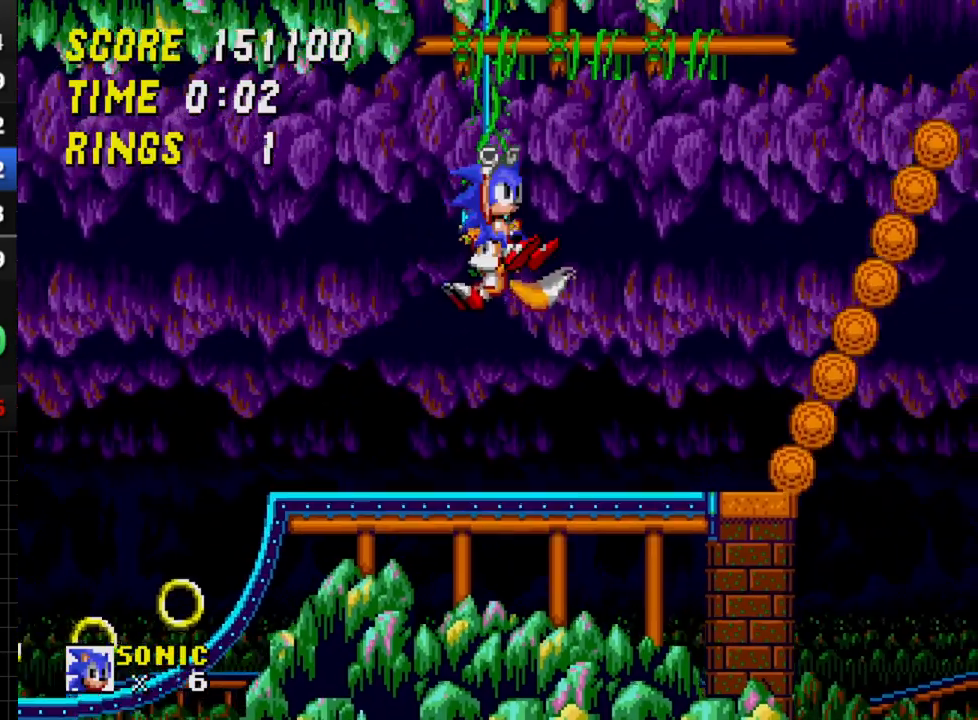
{"buttons": ["DPAD_RIGHT"], "events": []}
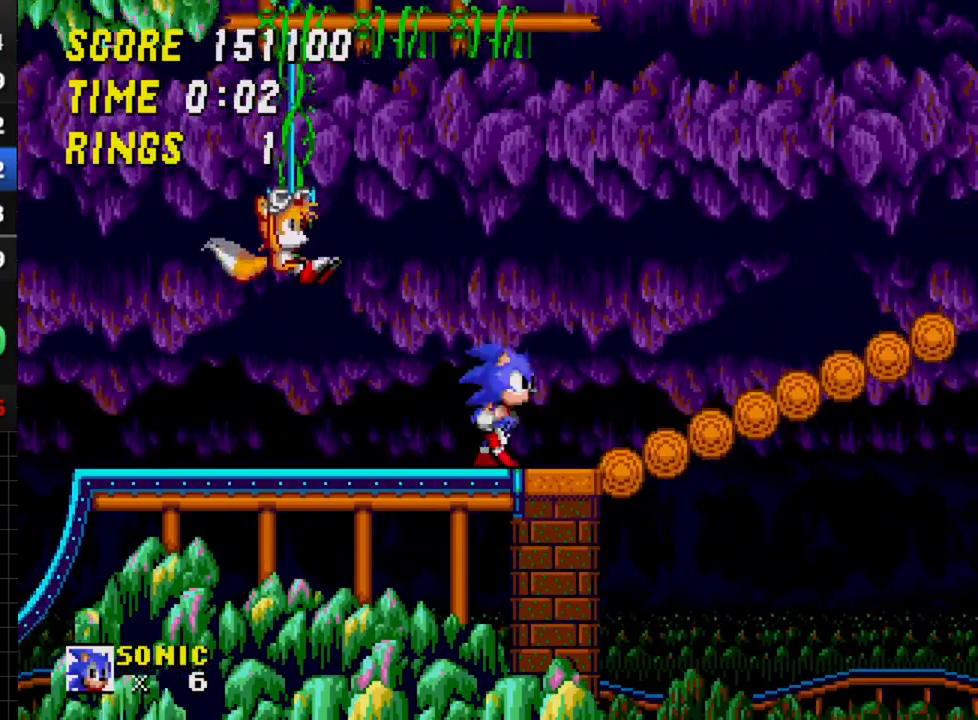
{"buttons": ["DPAD_RIGHT"], "events": []}
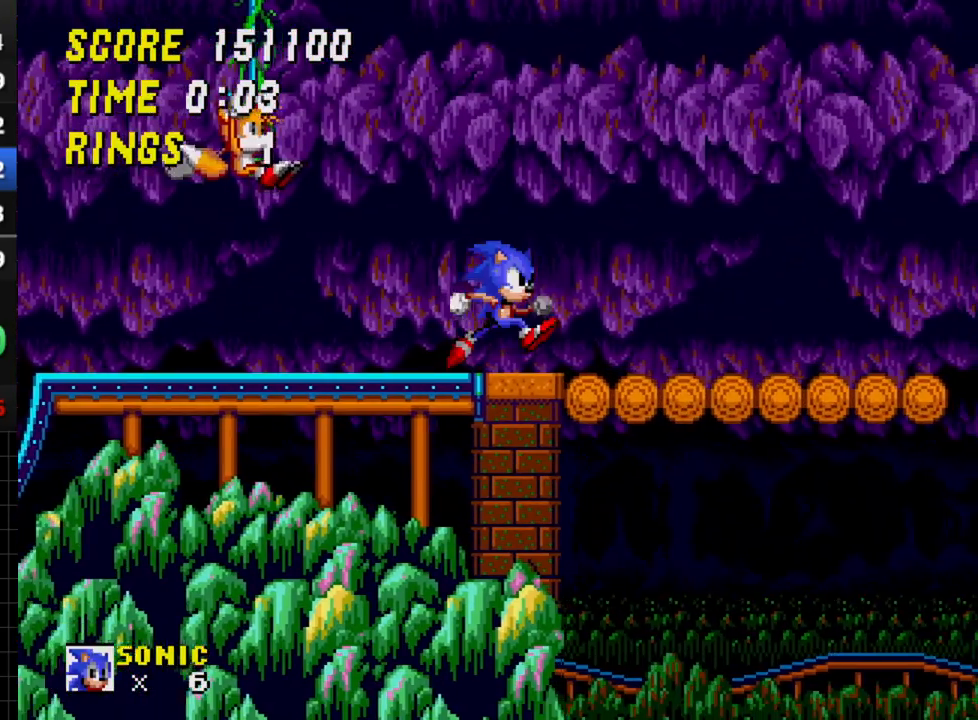
{"buttons": ["DPAD_RIGHT"], "events": []}
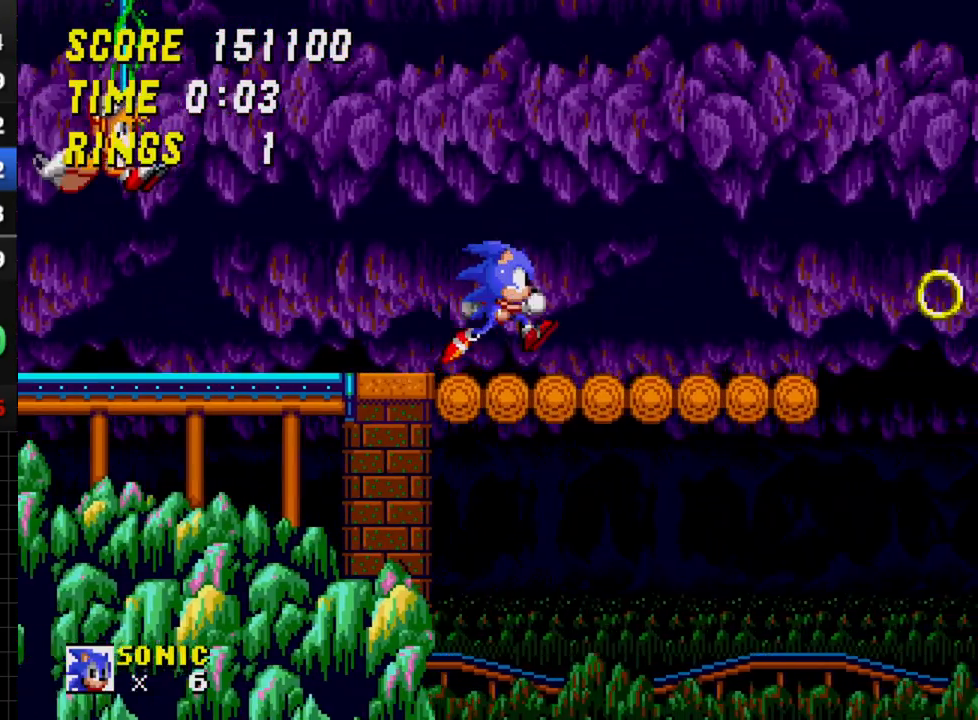
{"buttons": ["C", "DPAD_RIGHT"], "events": [[500, "C", "down"]]}
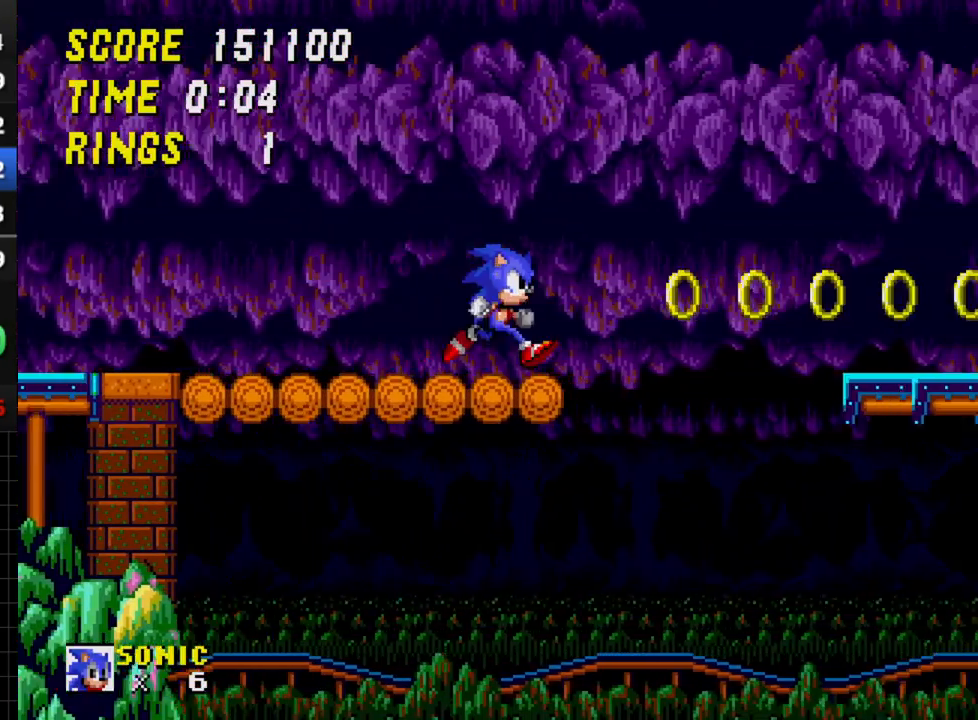
{"buttons": ["C", "DPAD_RIGHT"], "events": []}